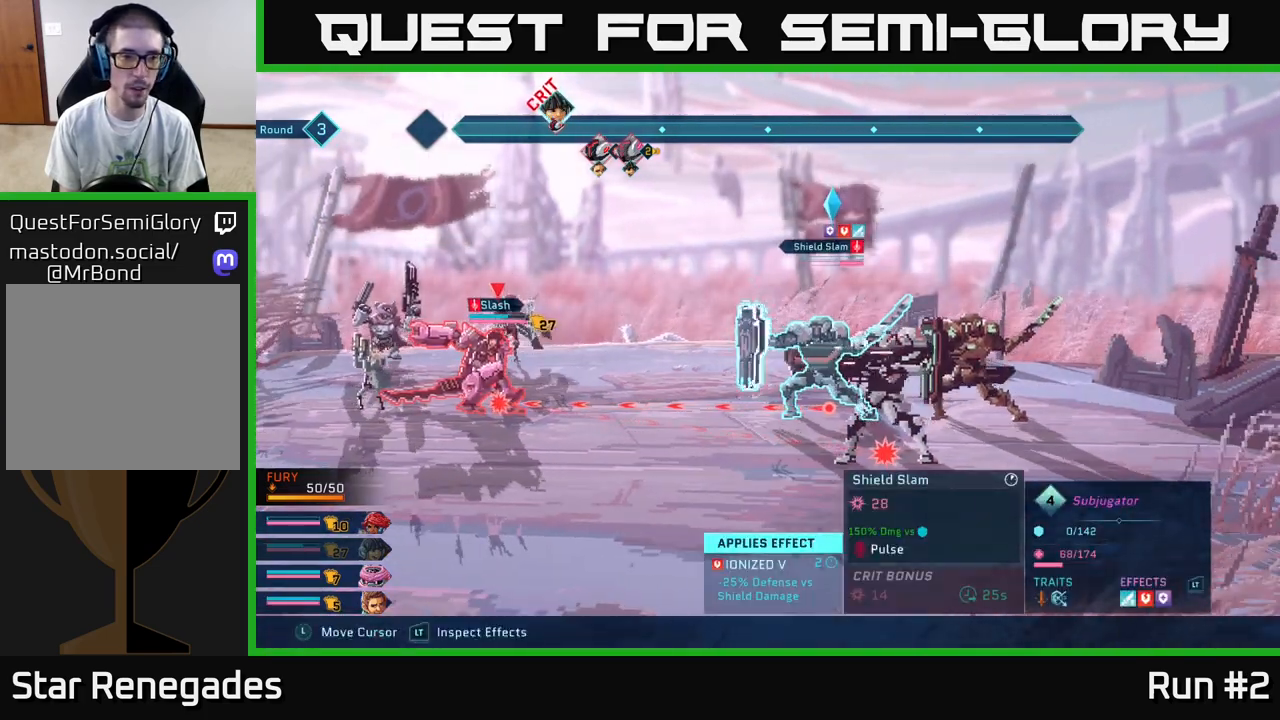
Gameplay with a controller (Xbox layout); each line is a JSON object with the inputs held at the frame after it. "events" lists button and stick changes between this image and that frame as [ms after this image, input, new state], when the widget could be followed in between.
{"buttons": [], "left_stick": "center", "right_stick": "center", "events": [[383, "R2", "up"]]}
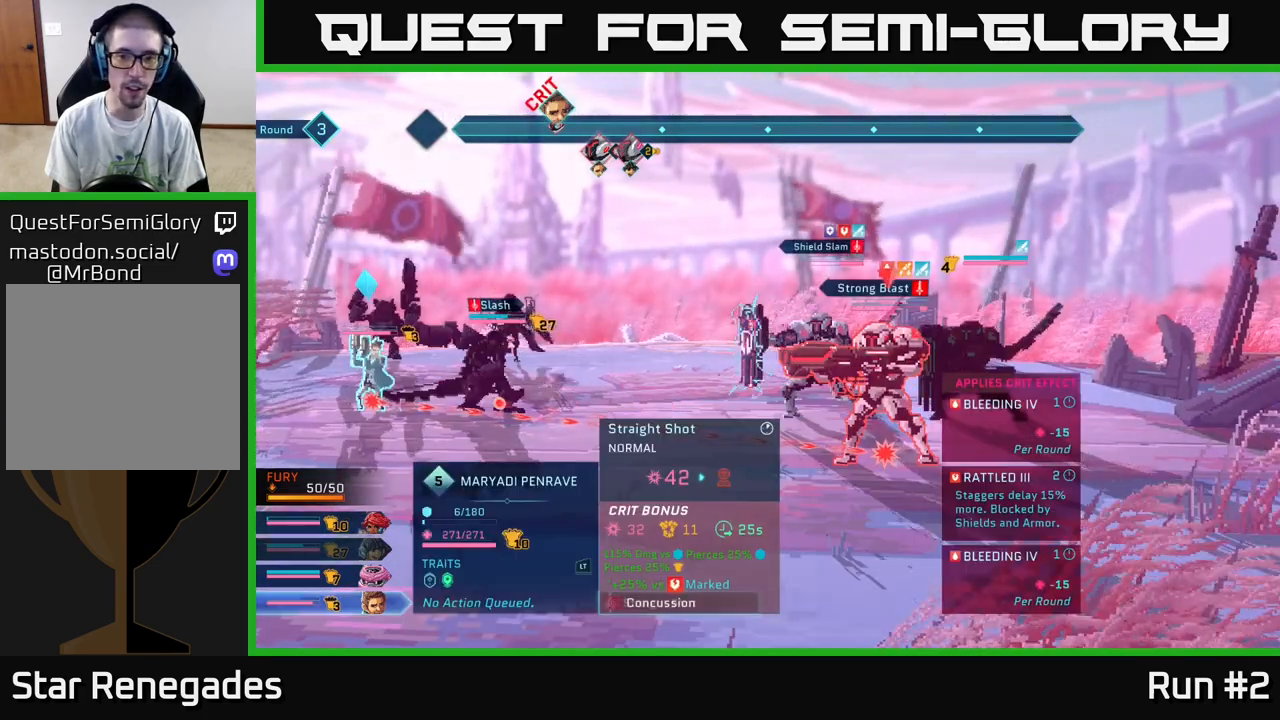
{"buttons": [], "left_stick": "center", "right_stick": "center", "events": [[100, "left_stick", "down"], [300, "left_stick", "center"]]}
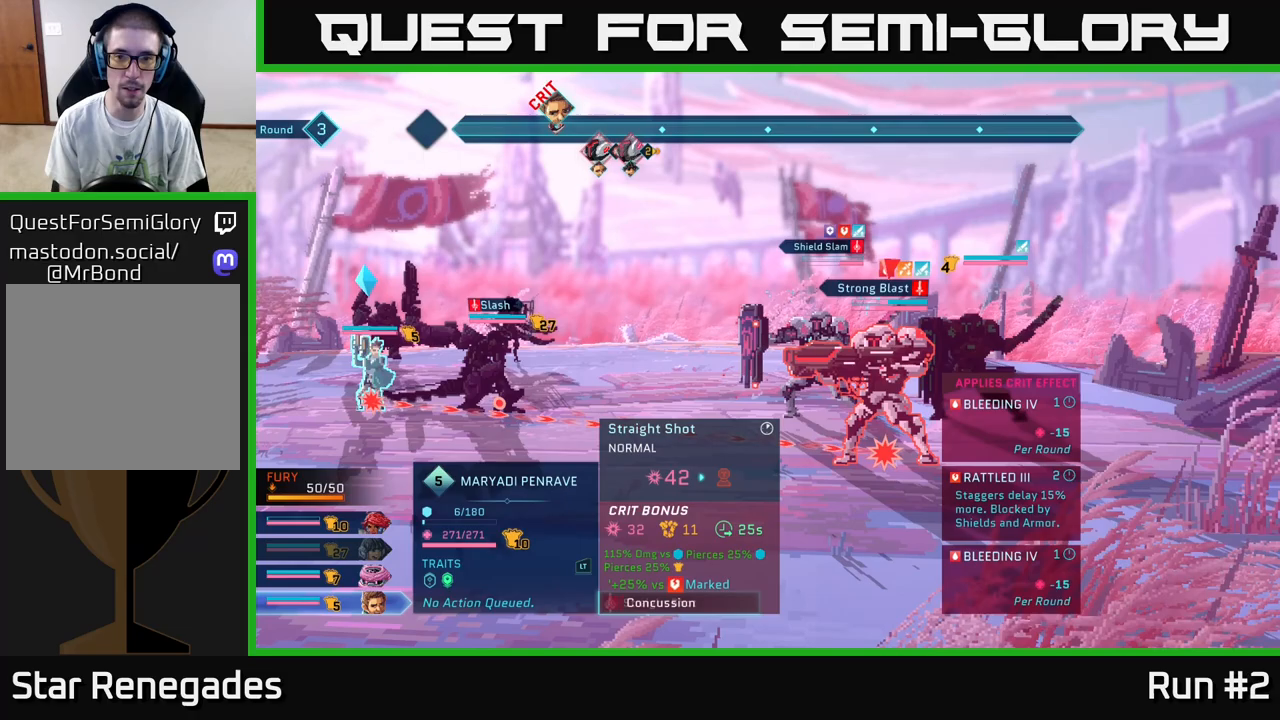
{"buttons": [], "left_stick": "center", "right_stick": "center", "events": []}
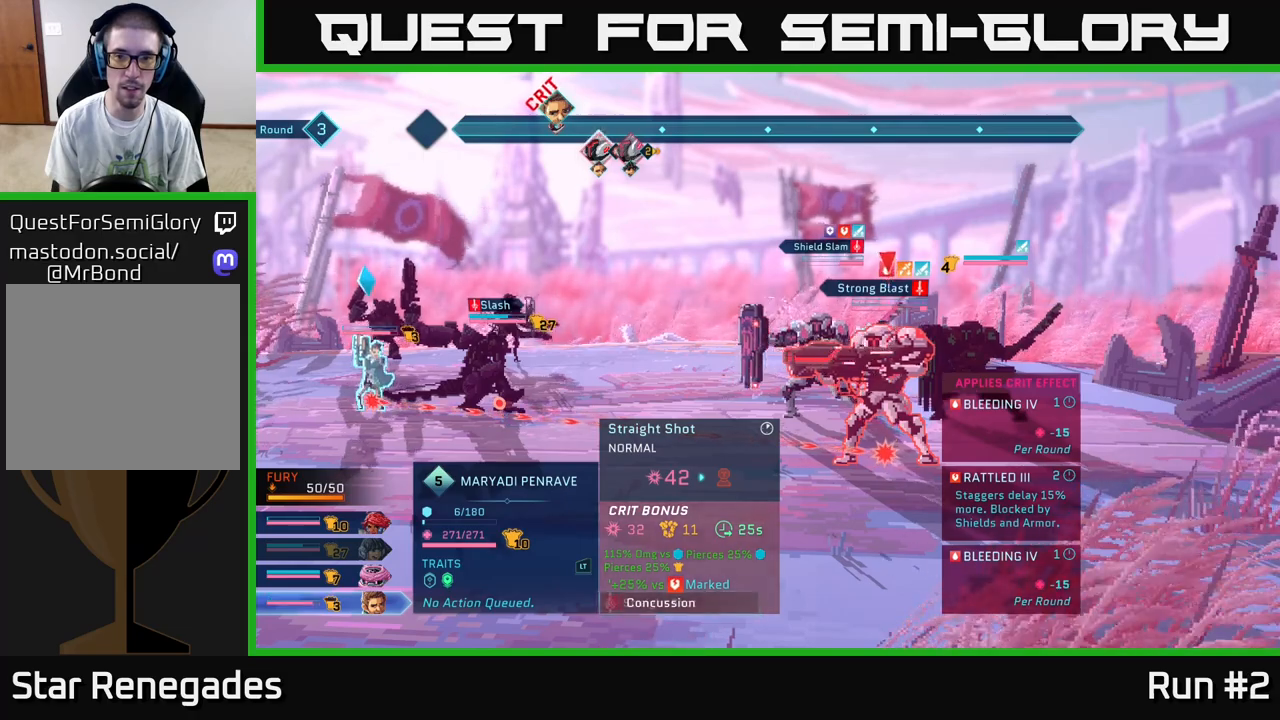
{"buttons": [], "left_stick": "center", "right_stick": "center", "events": [[267, "A", "down"], [400, "A", "up"]]}
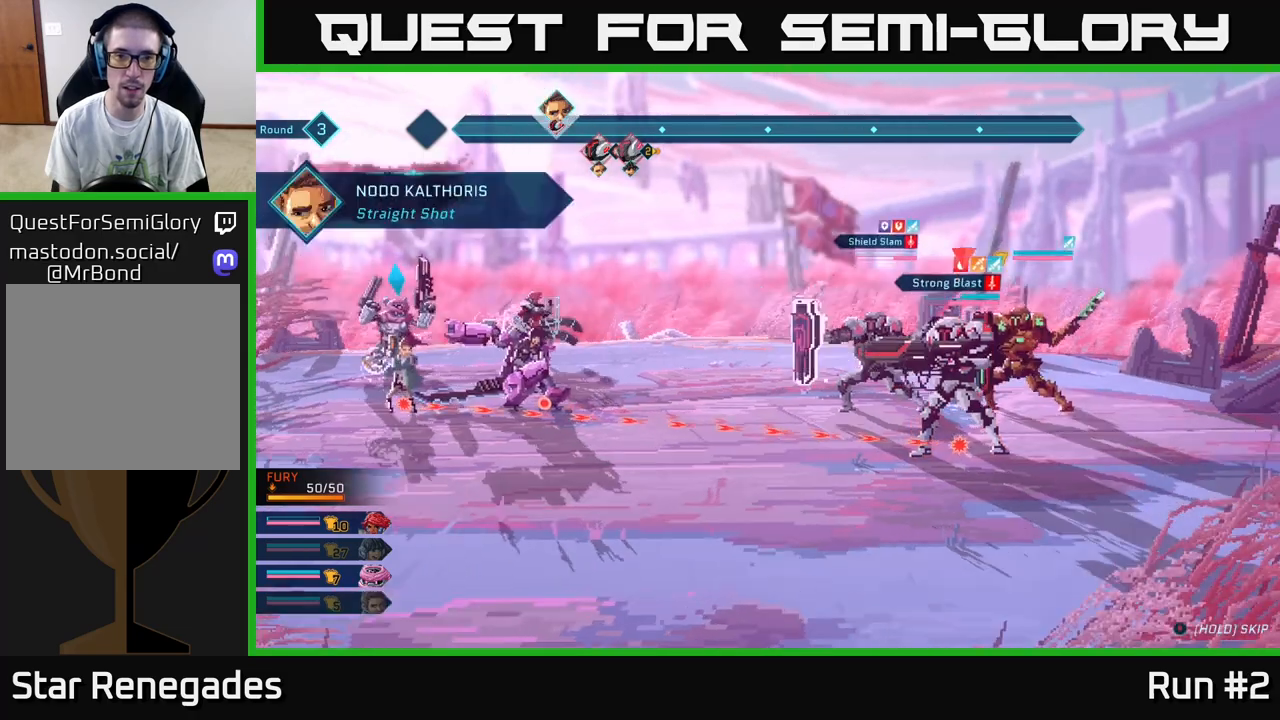
{"buttons": [], "left_stick": "center", "right_stick": "center", "events": []}
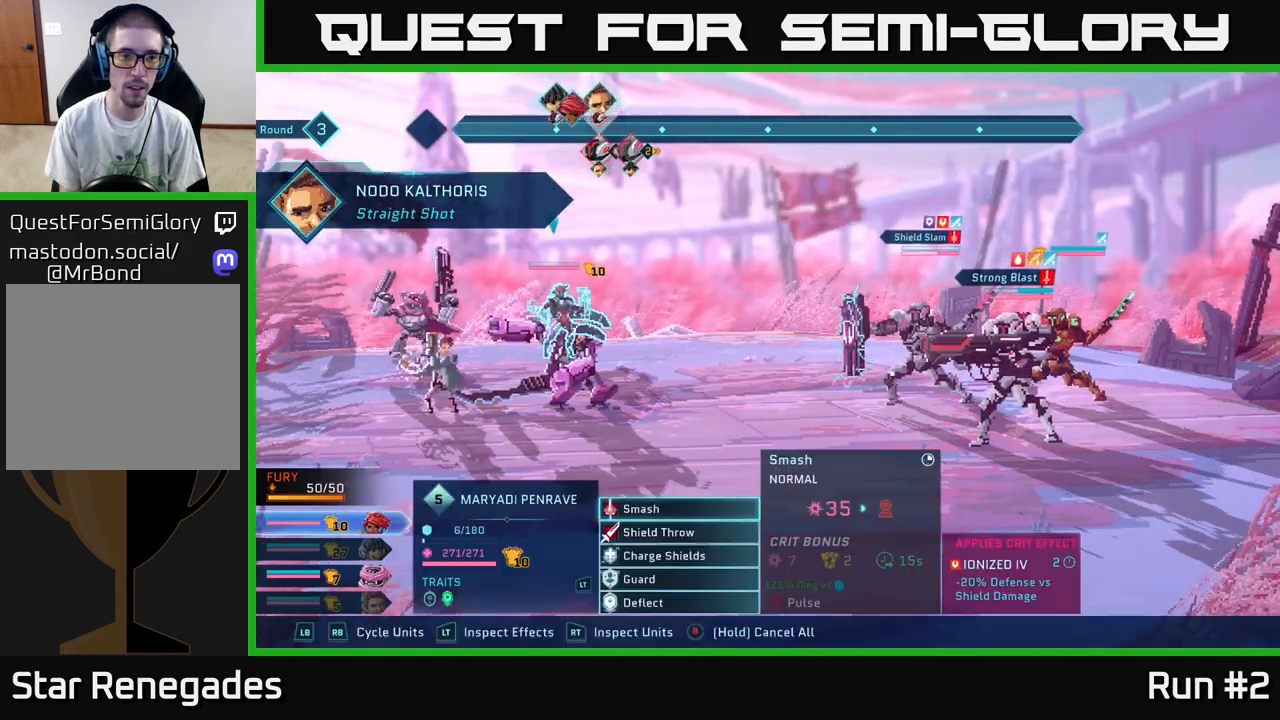
{"buttons": [], "left_stick": "center", "right_stick": "center", "events": [[183, "R1", "down"], [367, "R1", "up"]]}
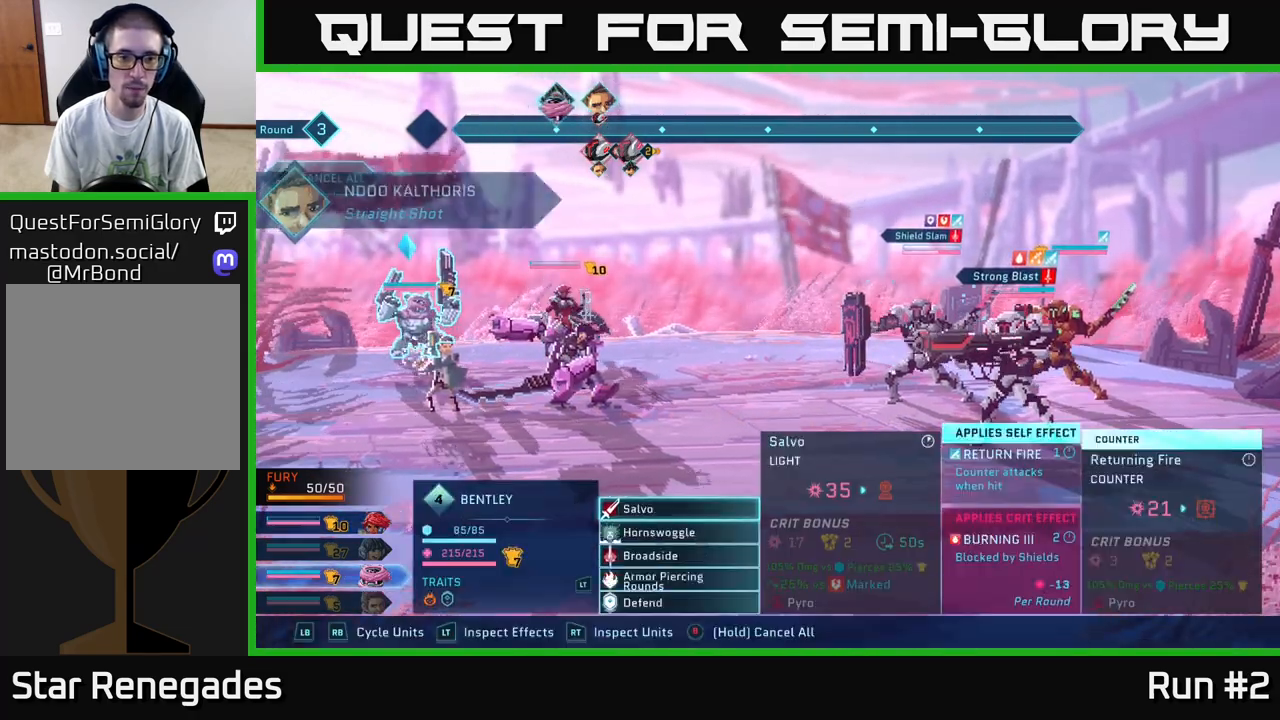
{"buttons": [], "left_stick": "center", "right_stick": "center", "events": []}
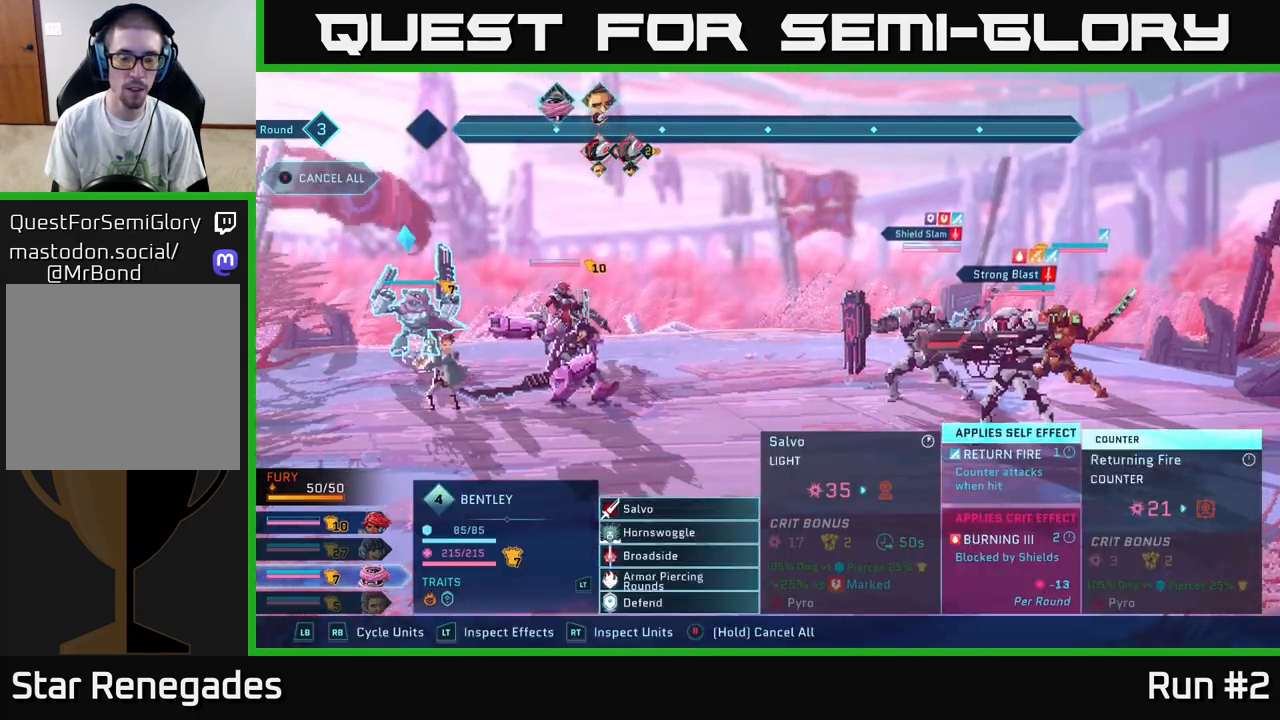
{"buttons": [], "left_stick": "center", "right_stick": "center", "events": [[317, "left_stick", "down"], [483, "left_stick", "center"]]}
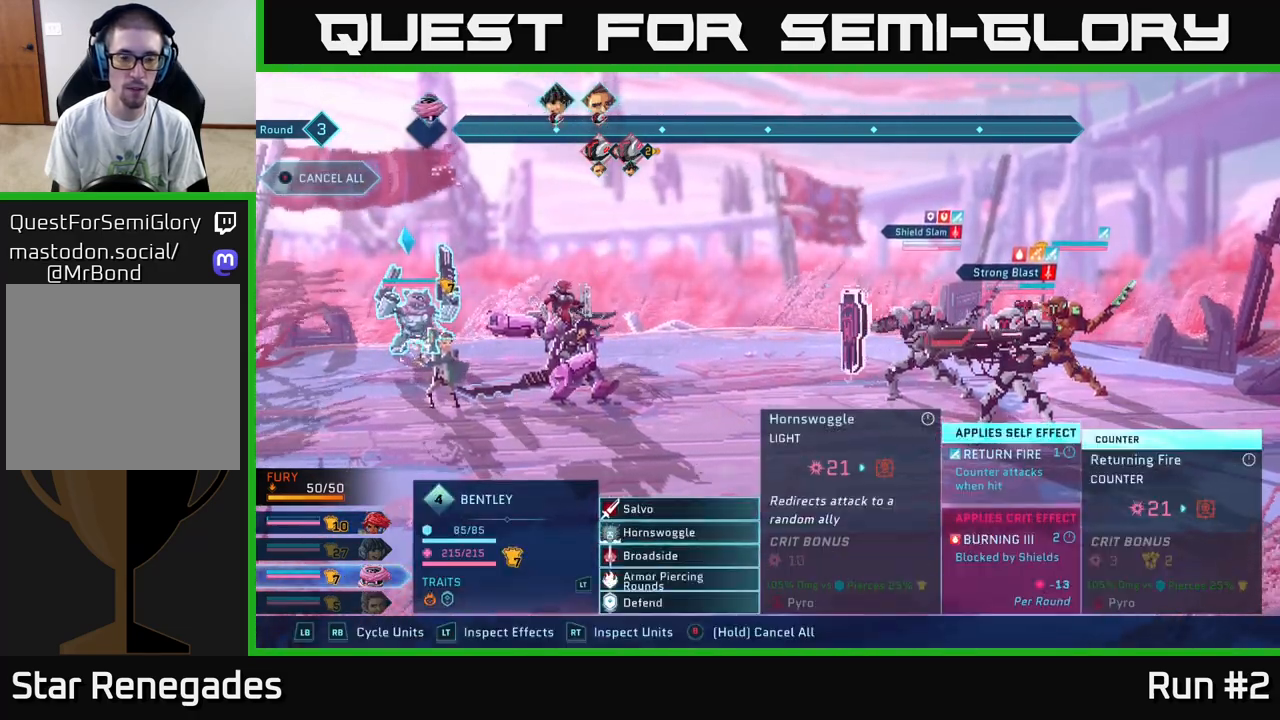
{"buttons": [], "left_stick": "center", "right_stick": "center", "events": [[133, "left_stick", "down"], [300, "left_stick", "center"]]}
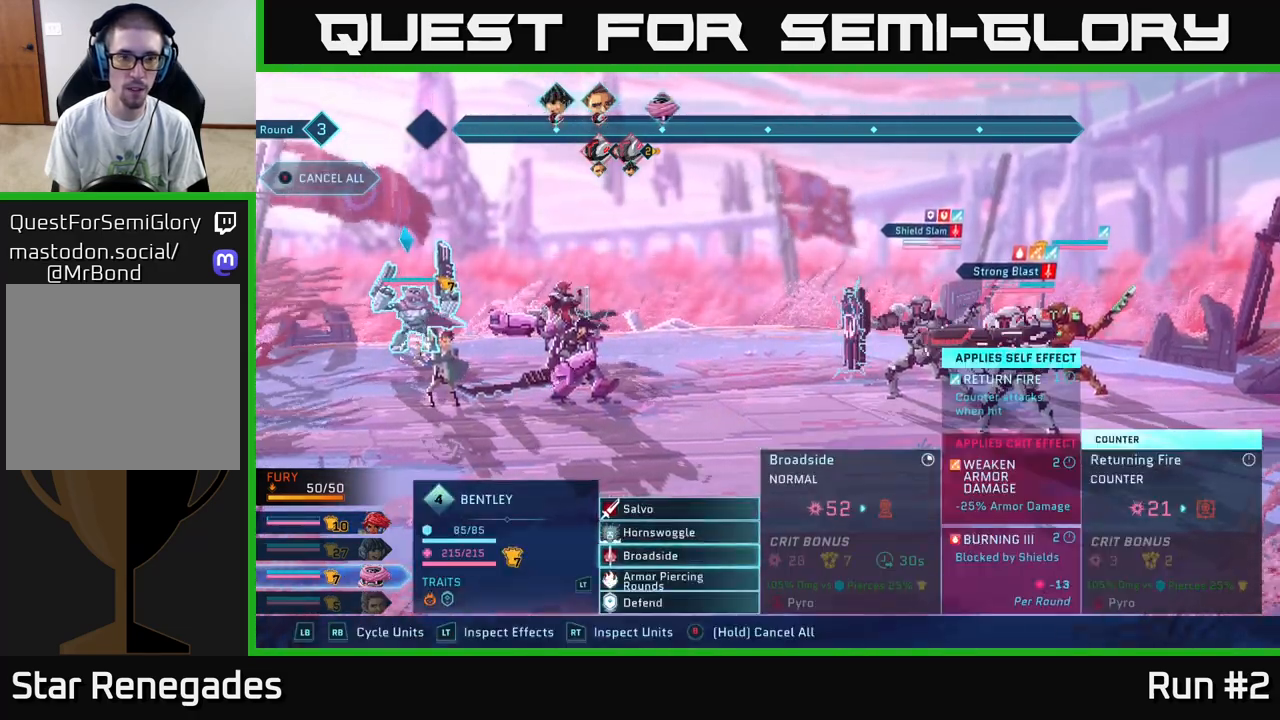
{"buttons": [], "left_stick": "up", "right_stick": "center", "events": [[233, "left_stick", "up"], [367, "left_stick", "center"], [450, "left_stick", "up"]]}
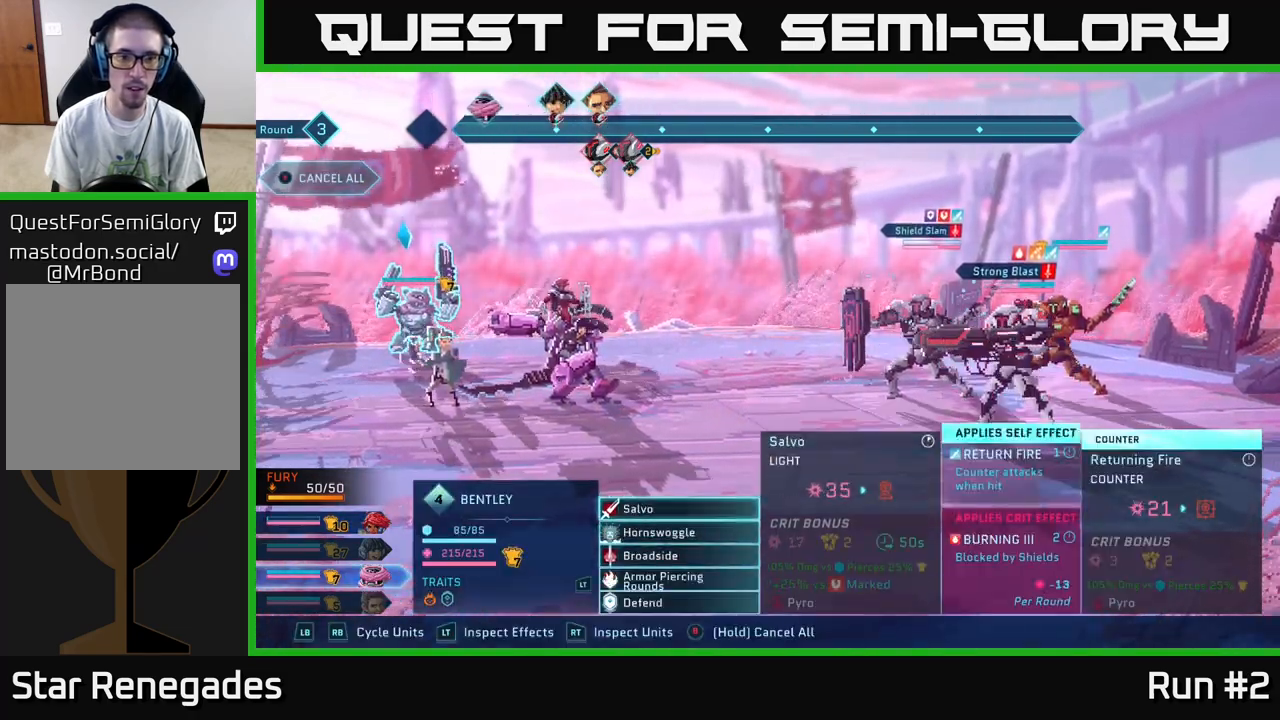
{"buttons": [], "left_stick": "center", "right_stick": "center", "events": [[100, "left_stick", "center"], [333, "A", "down"], [450, "A", "up"]]}
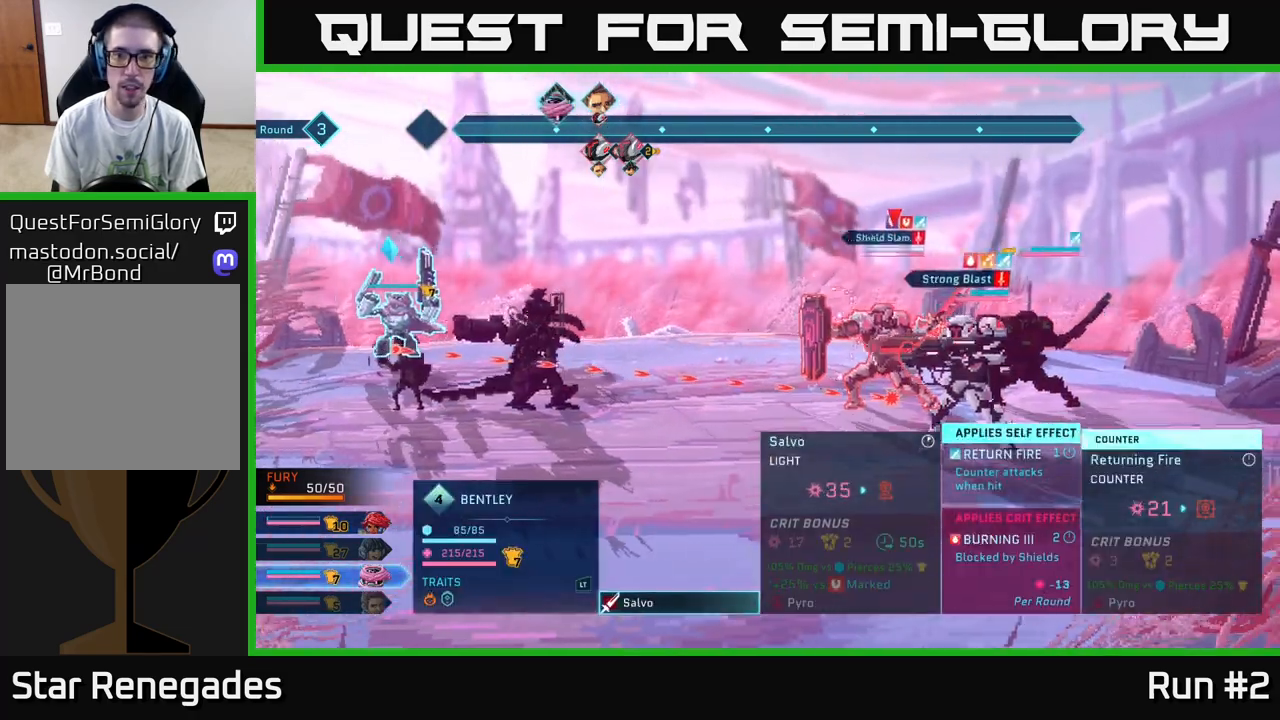
{"buttons": [], "left_stick": "center", "right_stick": "center", "events": [[67, "left_stick", "down"], [267, "left_stick", "center"]]}
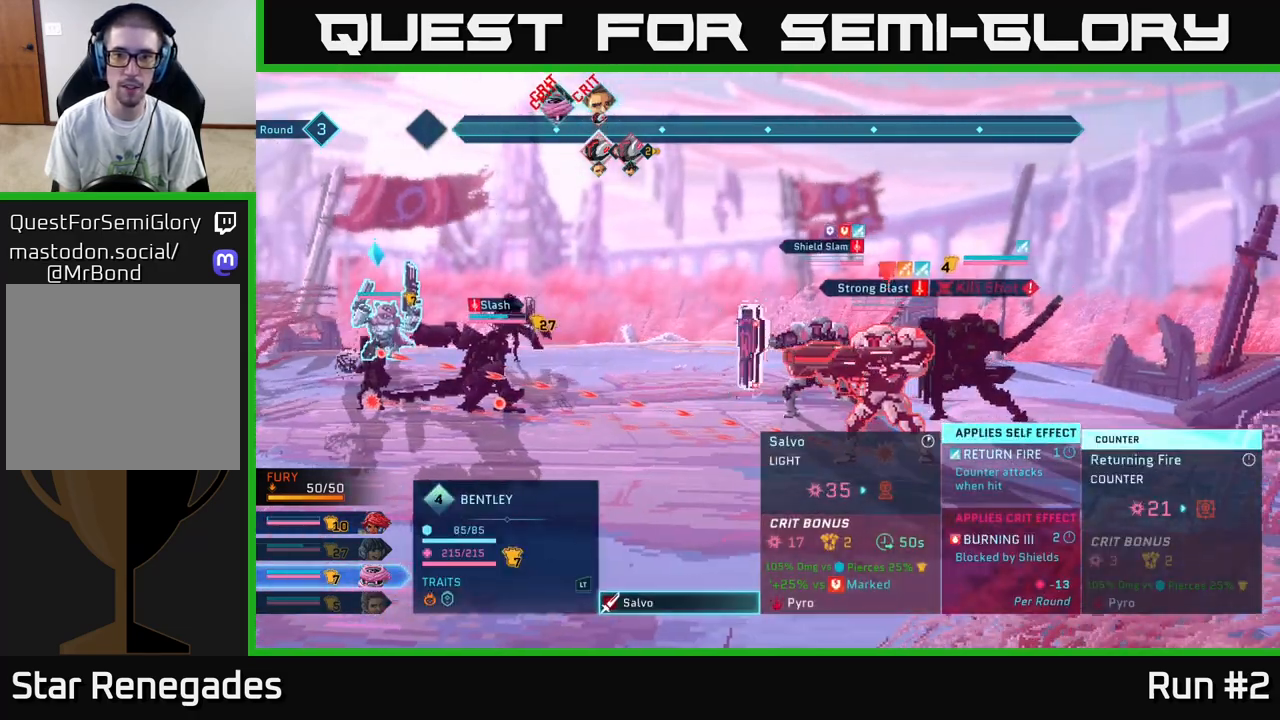
{"buttons": [], "left_stick": "center", "right_stick": "center", "events": [[133, "left_stick", "up"], [300, "left_stick", "center"]]}
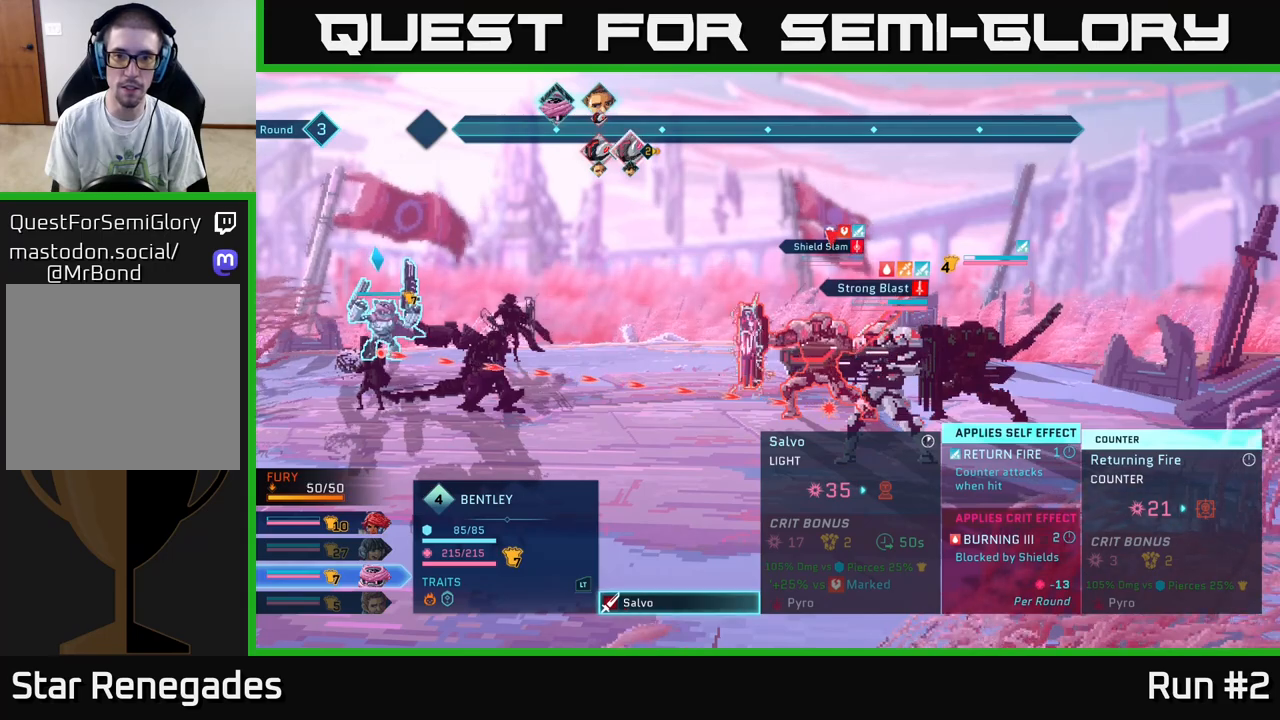
{"buttons": [], "left_stick": "down", "right_stick": "center", "events": [[350, "left_stick", "down"]]}
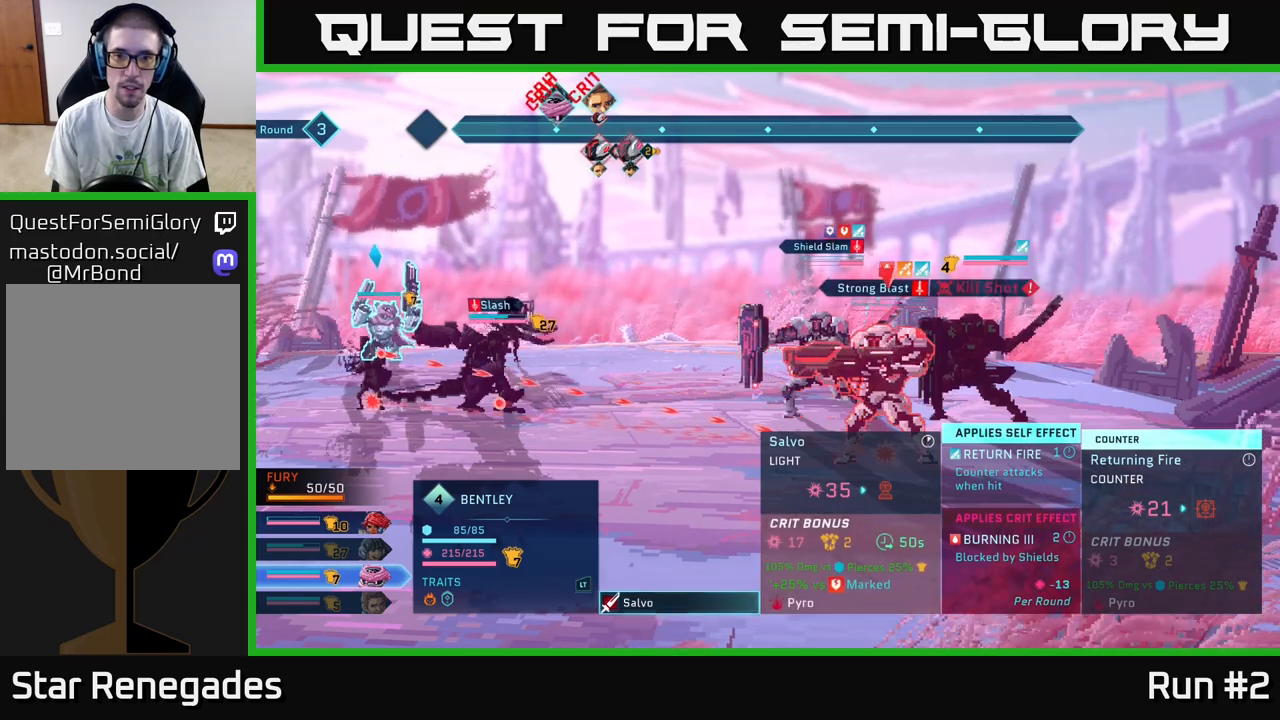
{"buttons": [], "left_stick": "center", "right_stick": "center", "events": [[50, "left_stick", "center"]]}
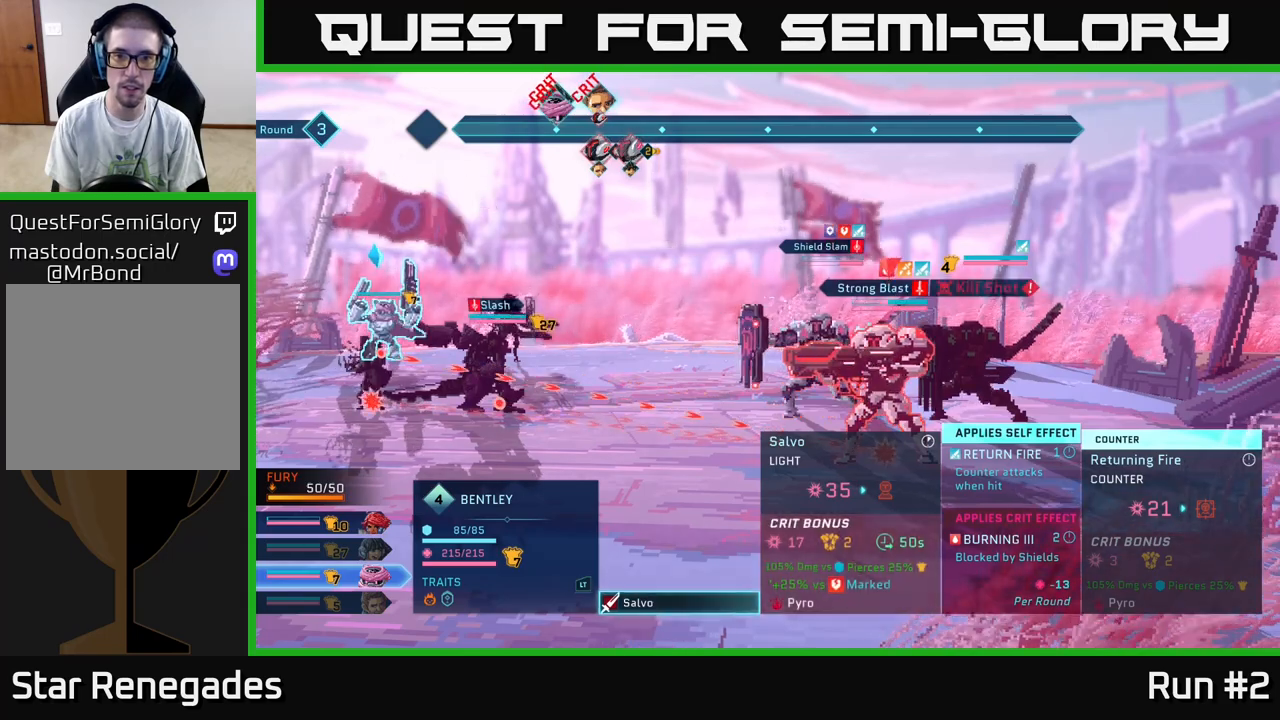
{"buttons": [], "left_stick": "center", "right_stick": "center", "events": []}
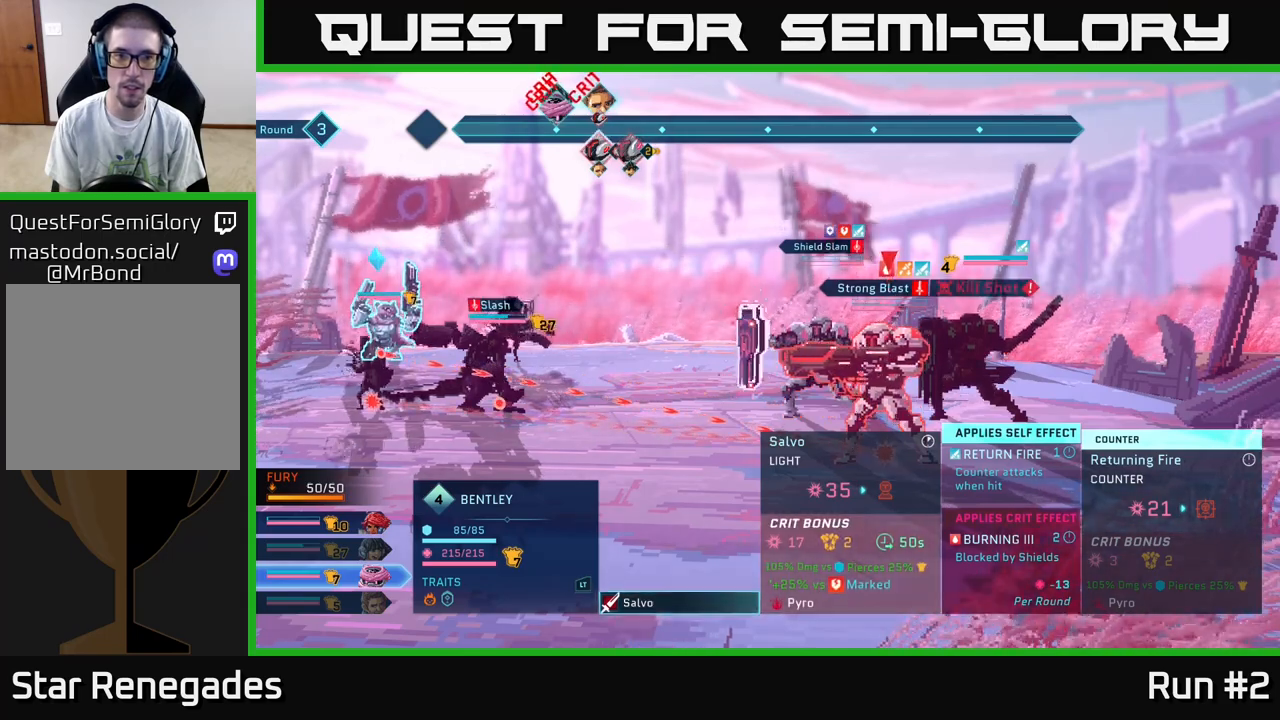
{"buttons": [], "left_stick": "center", "right_stick": "center", "events": [[50, "A", "down"], [200, "A", "up"]]}
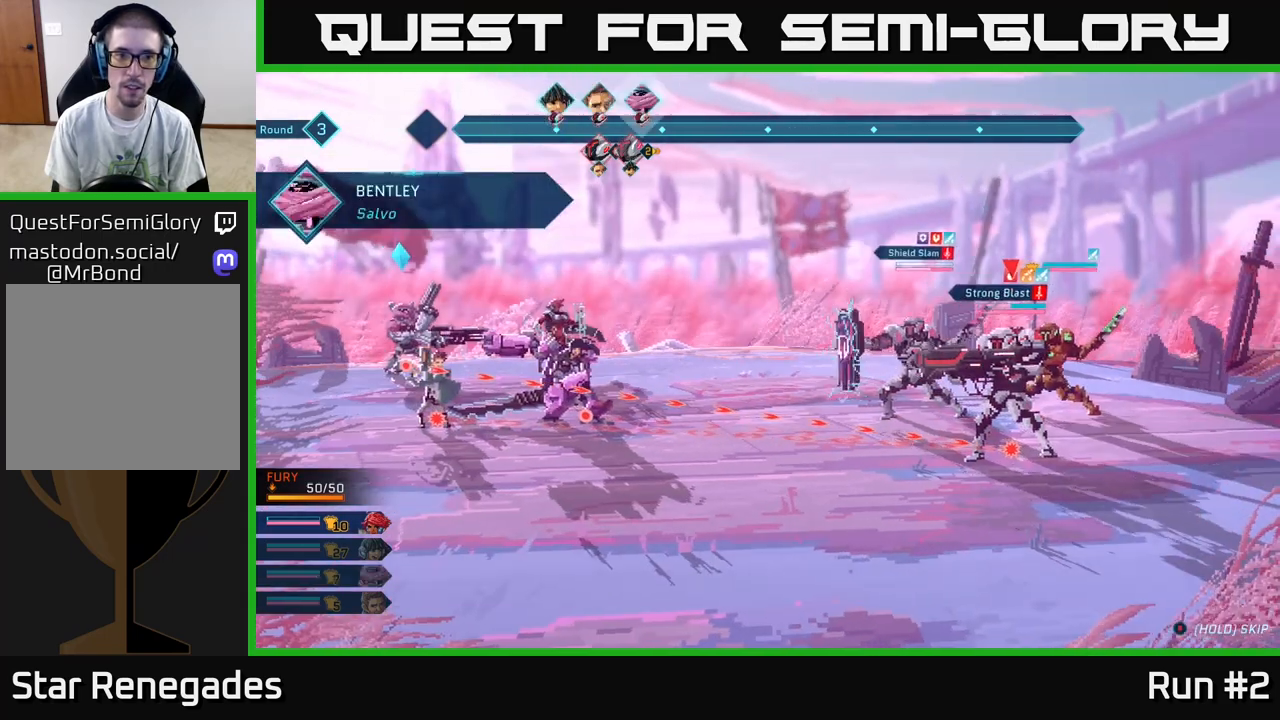
{"buttons": [], "left_stick": "center", "right_stick": "center", "events": []}
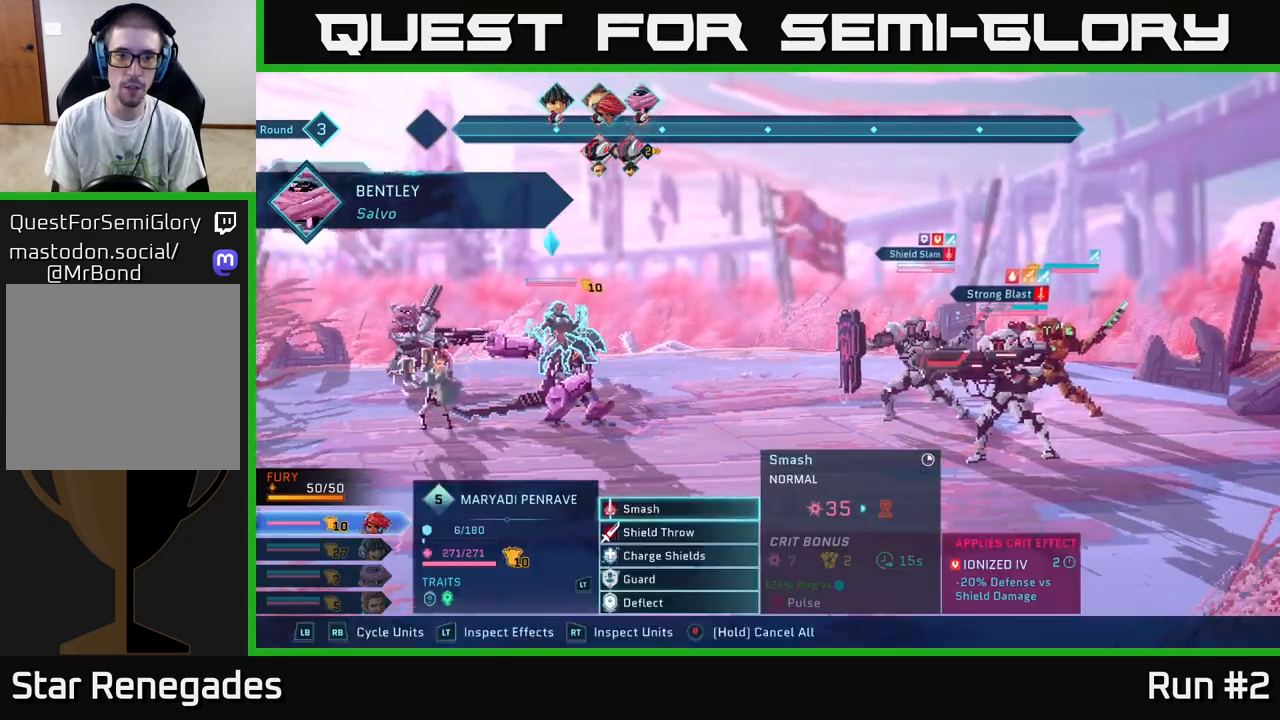
{"buttons": [], "left_stick": "center", "right_stick": "center", "events": []}
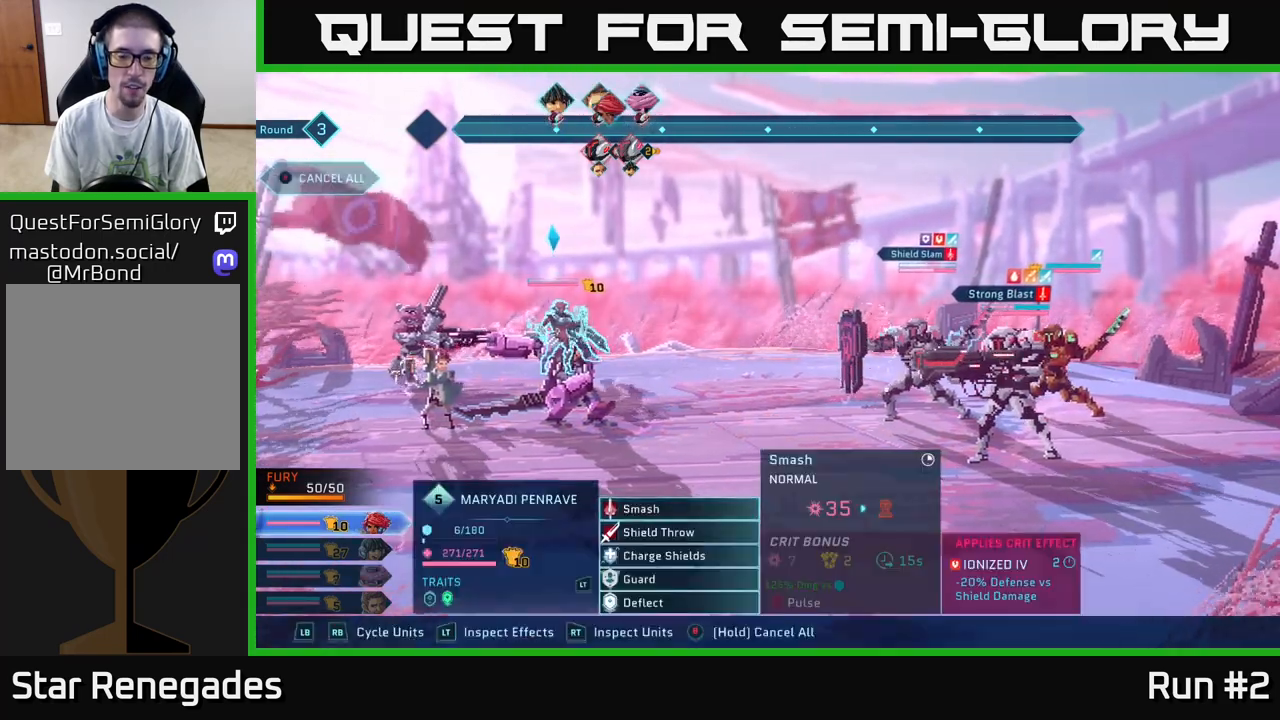
{"buttons": [], "left_stick": "down", "right_stick": "center", "events": [[317, "left_stick", "down"]]}
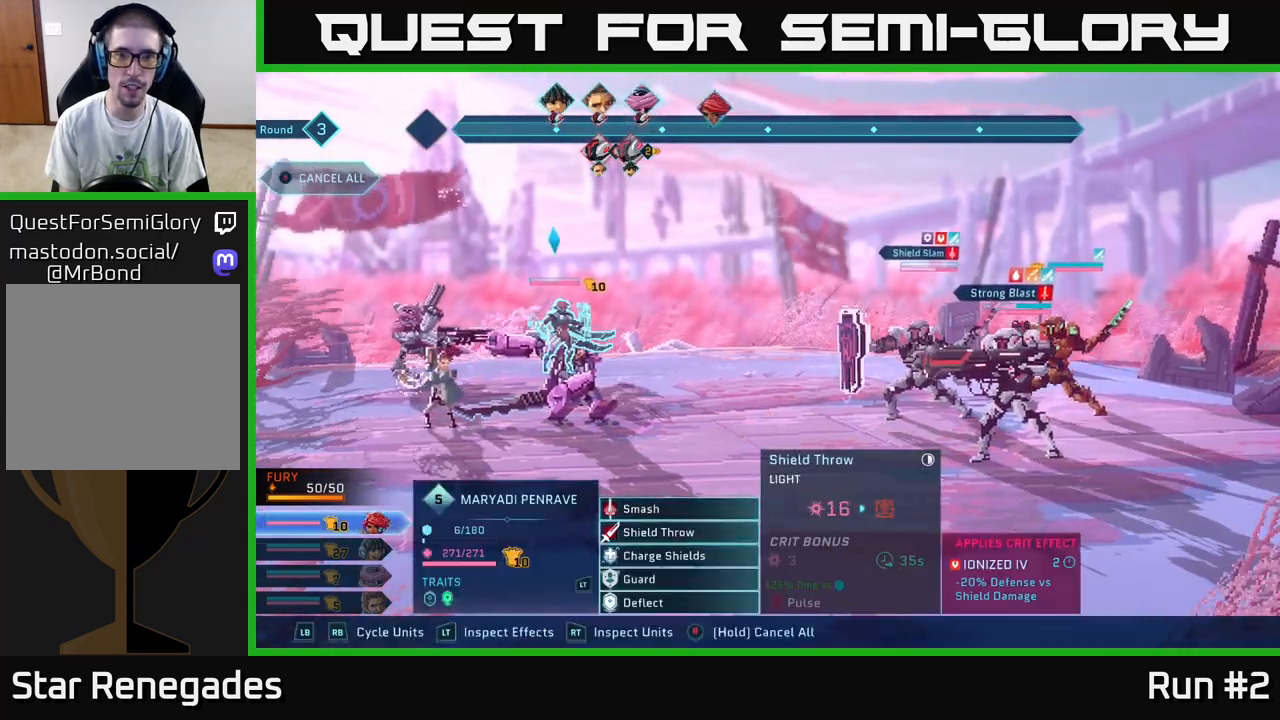
{"buttons": [], "left_stick": "center", "right_stick": "center", "events": [[50, "left_stick", "center"], [117, "A", "down"], [200, "A", "up"]]}
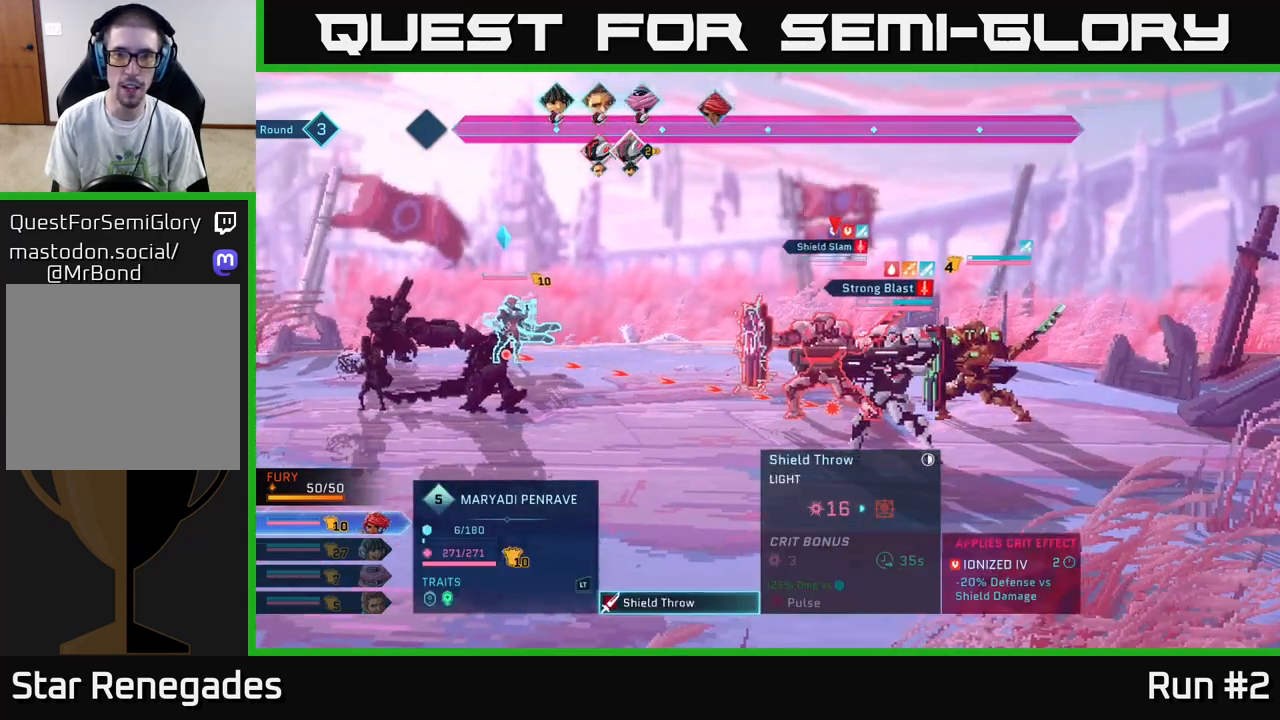
{"buttons": [], "left_stick": "center", "right_stick": "center", "events": [[50, "left_stick", "right"], [267, "left_stick", "center"]]}
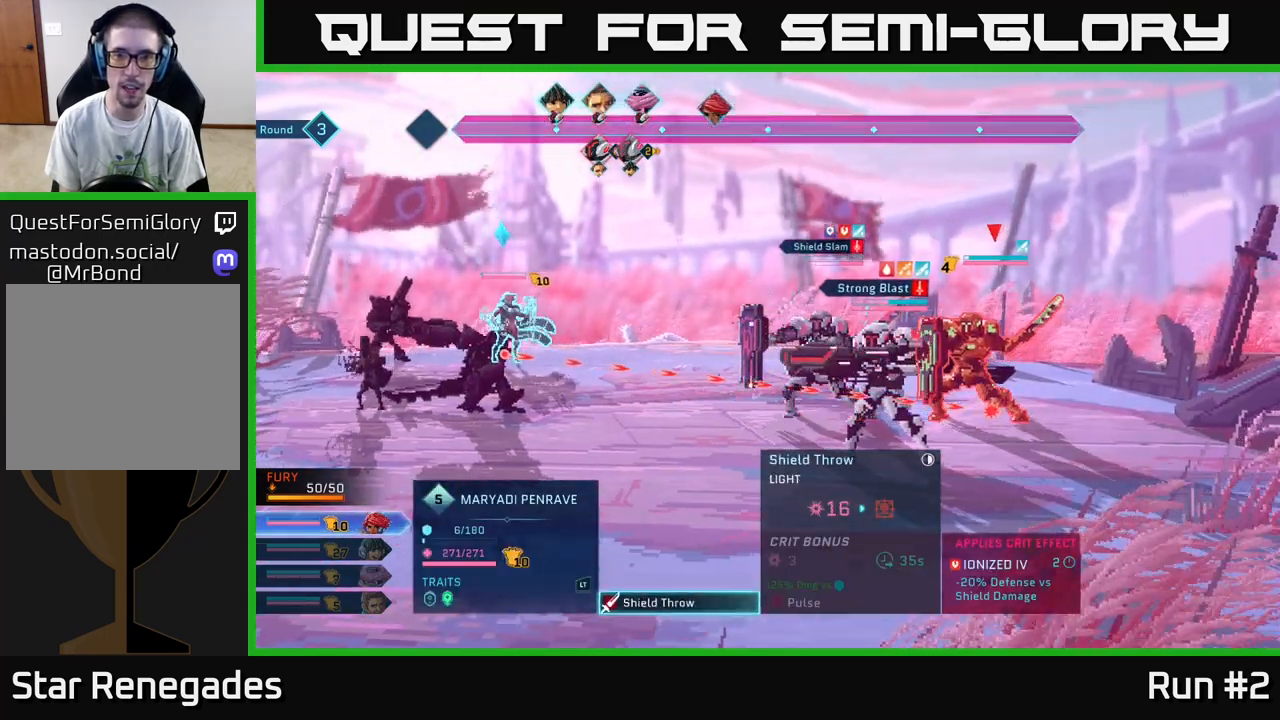
{"buttons": [], "left_stick": "center", "right_stick": "center", "events": [[167, "left_stick", "left"], [317, "left_stick", "center"]]}
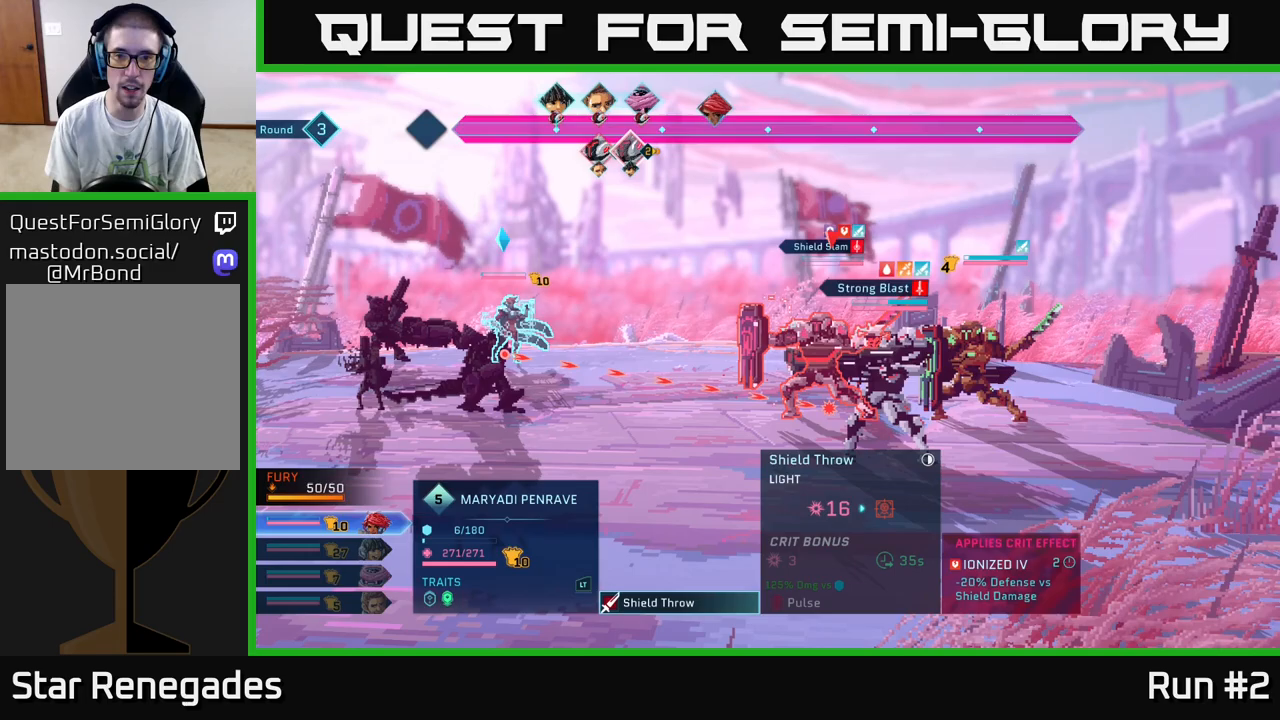
{"buttons": [], "left_stick": "center", "right_stick": "center", "events": [[350, "B", "down"], [467, "B", "up"]]}
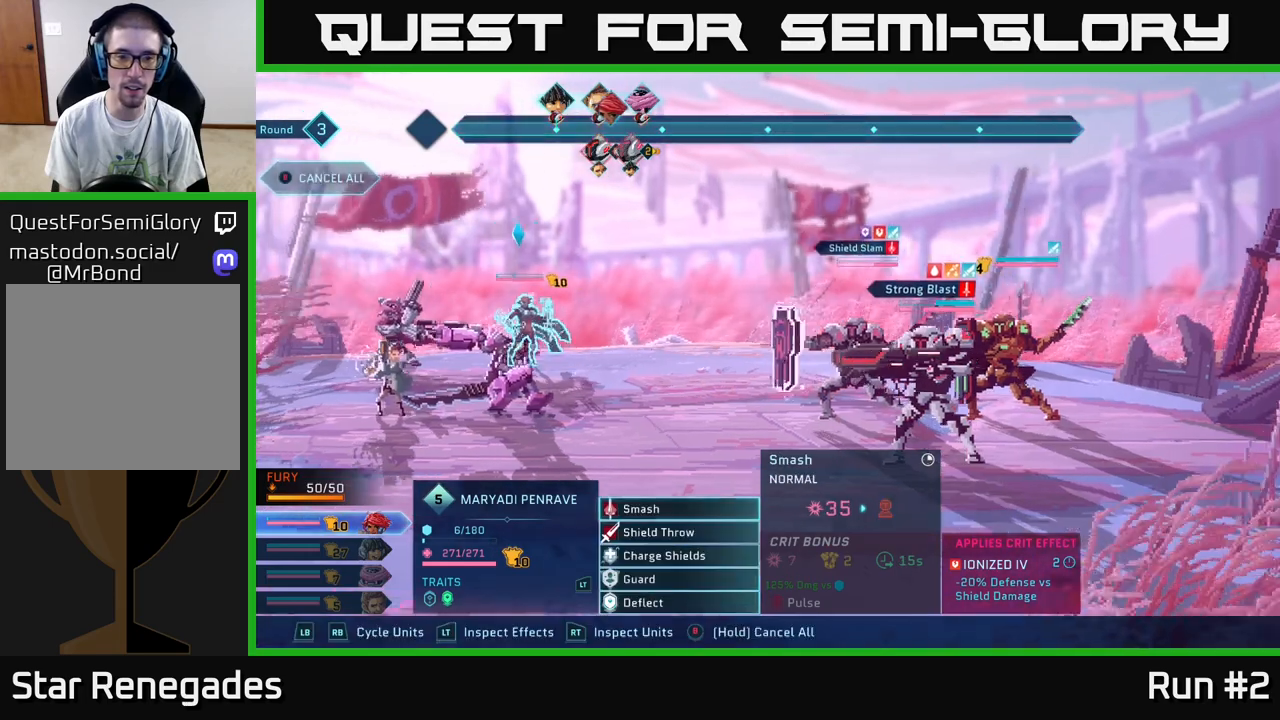
{"buttons": [], "left_stick": "center", "right_stick": "center", "events": []}
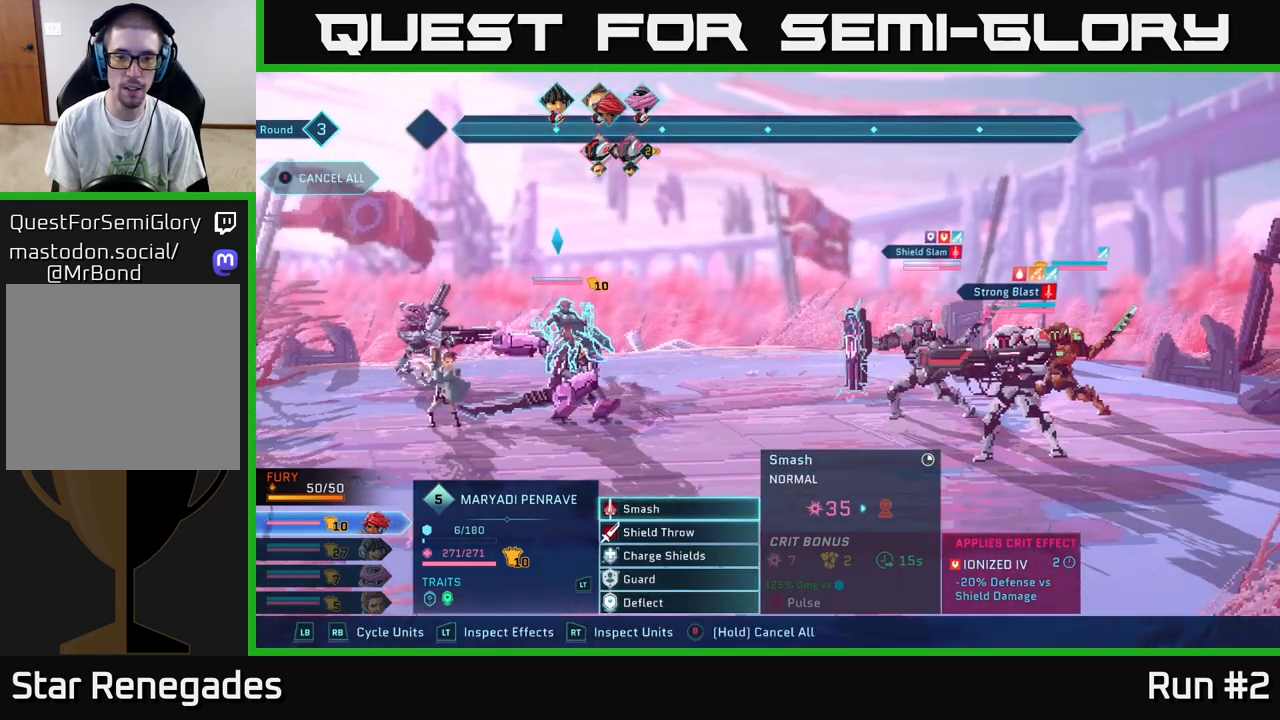
{"buttons": [], "left_stick": "up", "right_stick": "center", "events": [[67, "left_stick", "down"], [300, "left_stick", "center"], [400, "left_stick", "up"]]}
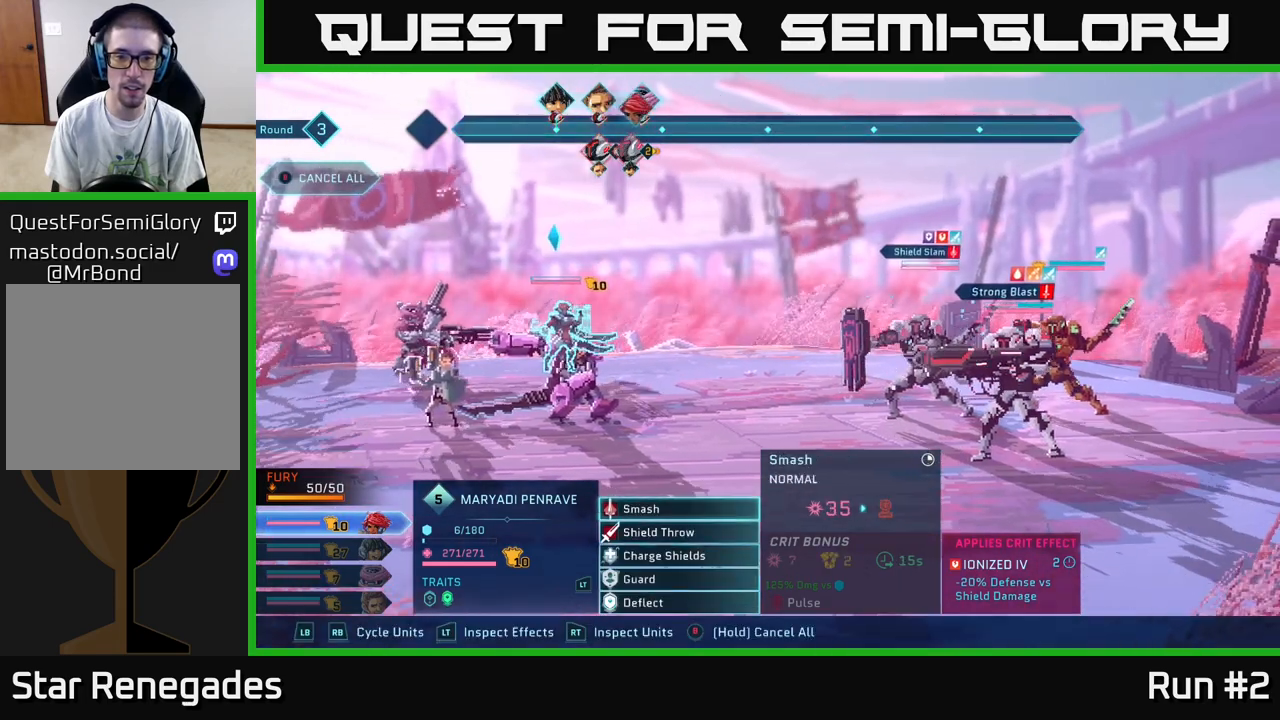
{"buttons": [], "left_stick": "center", "right_stick": "center", "events": [[67, "left_stick", "center"], [167, "A", "down"], [300, "A", "up"]]}